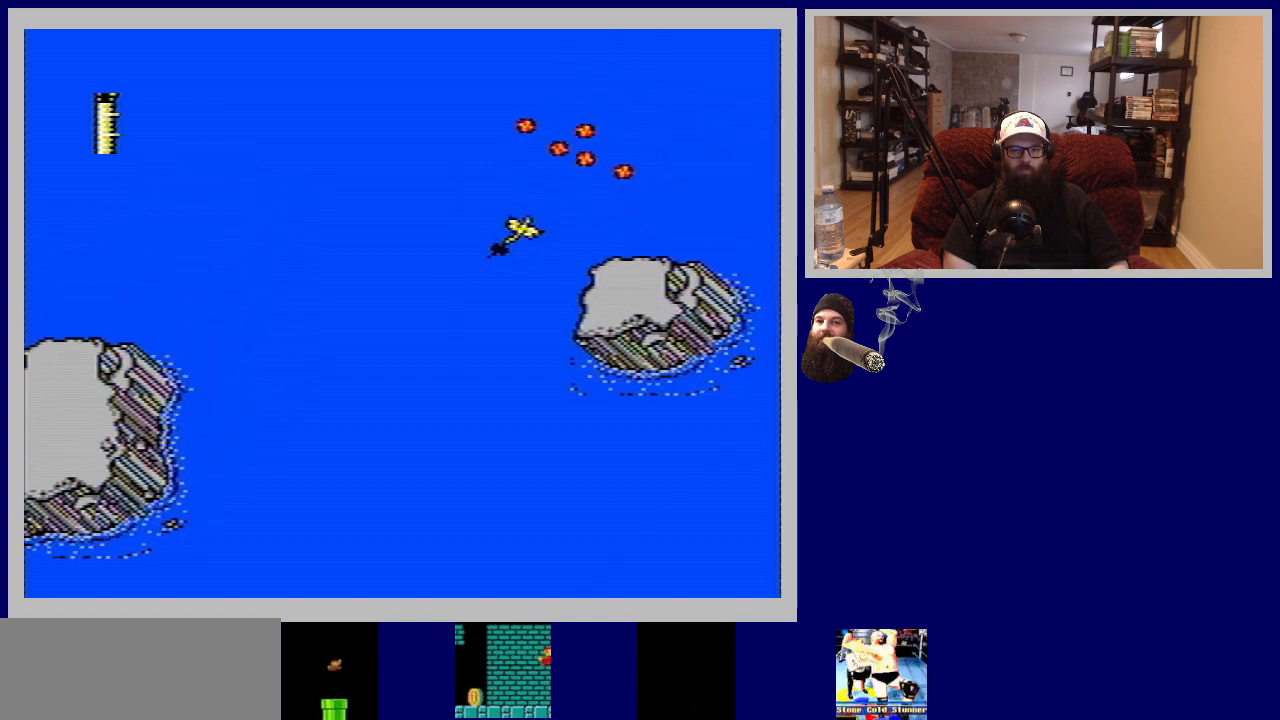
Gameplay with a controller (Nintendo layout); each line is a JSON object with the inputs held at the frame after it. "events" lists button and stick changes between this image and that frame as [ms after this image, input, new state], when the widget could be followed in between. Not read: L3 R3.
{"buttons": [], "events": []}
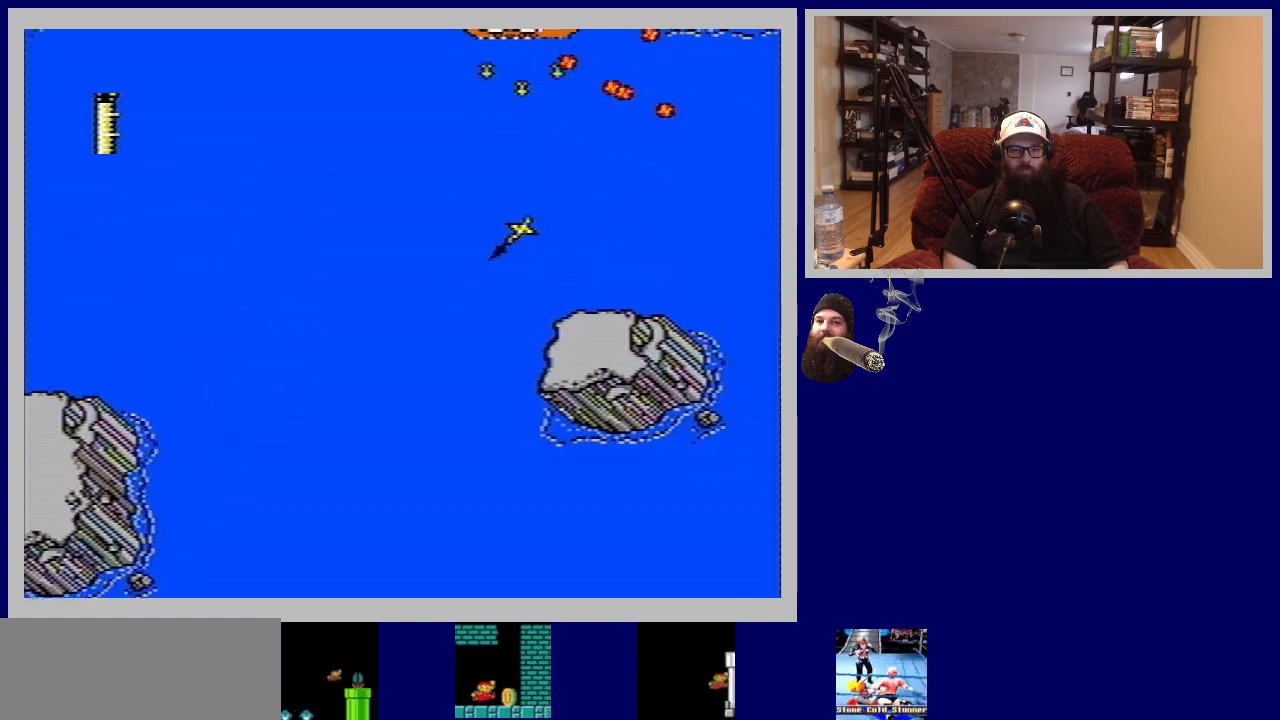
{"buttons": ["A", "DPAD_UP", "DPAD_LEFT"], "events": [[67, "DPAD_LEFT", "down"], [100, "DPAD_UP", "down"], [183, "DPAD_UP", "up"], [200, "A", "down"], [200, "DPAD_LEFT", "up"], [300, "DPAD_LEFT", "down"], [333, "DPAD_UP", "down"], [350, "A", "up"], [450, "A", "down"]]}
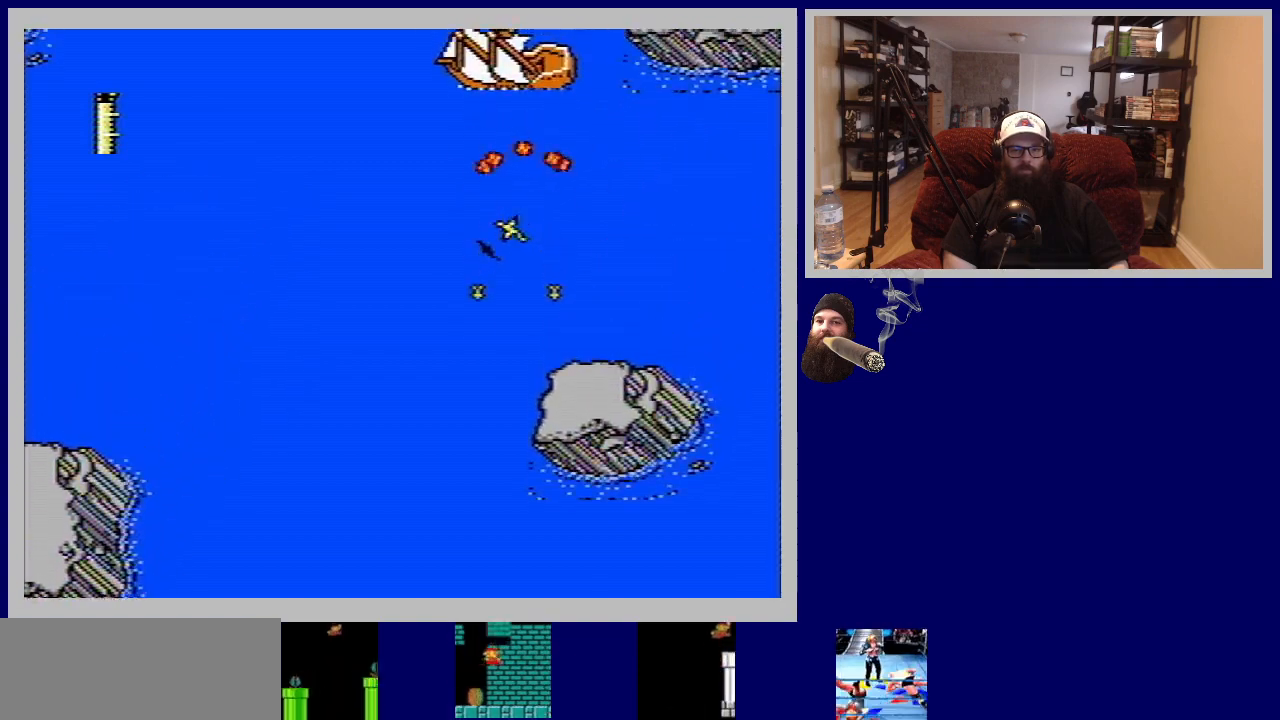
{"buttons": ["A"], "events": [[50, "DPAD_UP", "up"], [100, "A", "up"], [100, "DPAD_LEFT", "up"], [183, "A", "down"], [200, "DPAD_RIGHT", "down"], [317, "A", "up"], [417, "A", "down"], [417, "DPAD_RIGHT", "up"]]}
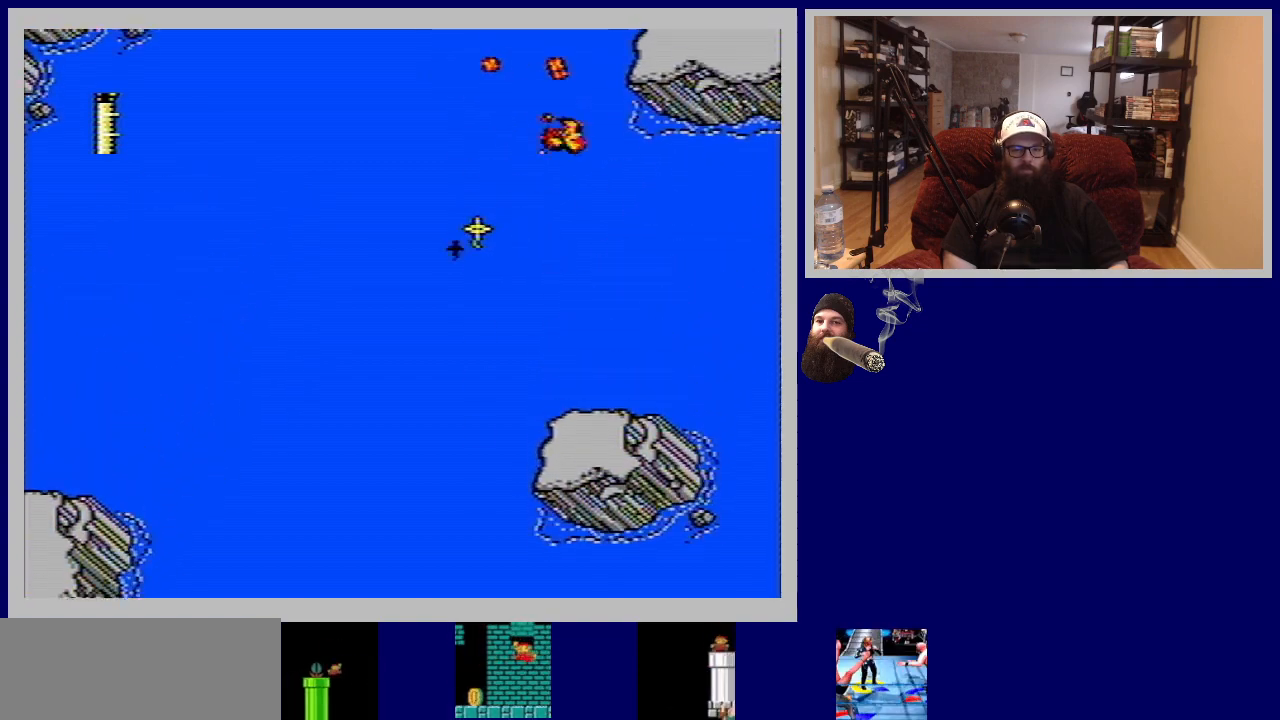
{"buttons": ["A"], "events": [[33, "A", "up"], [133, "A", "down"], [267, "A", "up"], [400, "A", "down"]]}
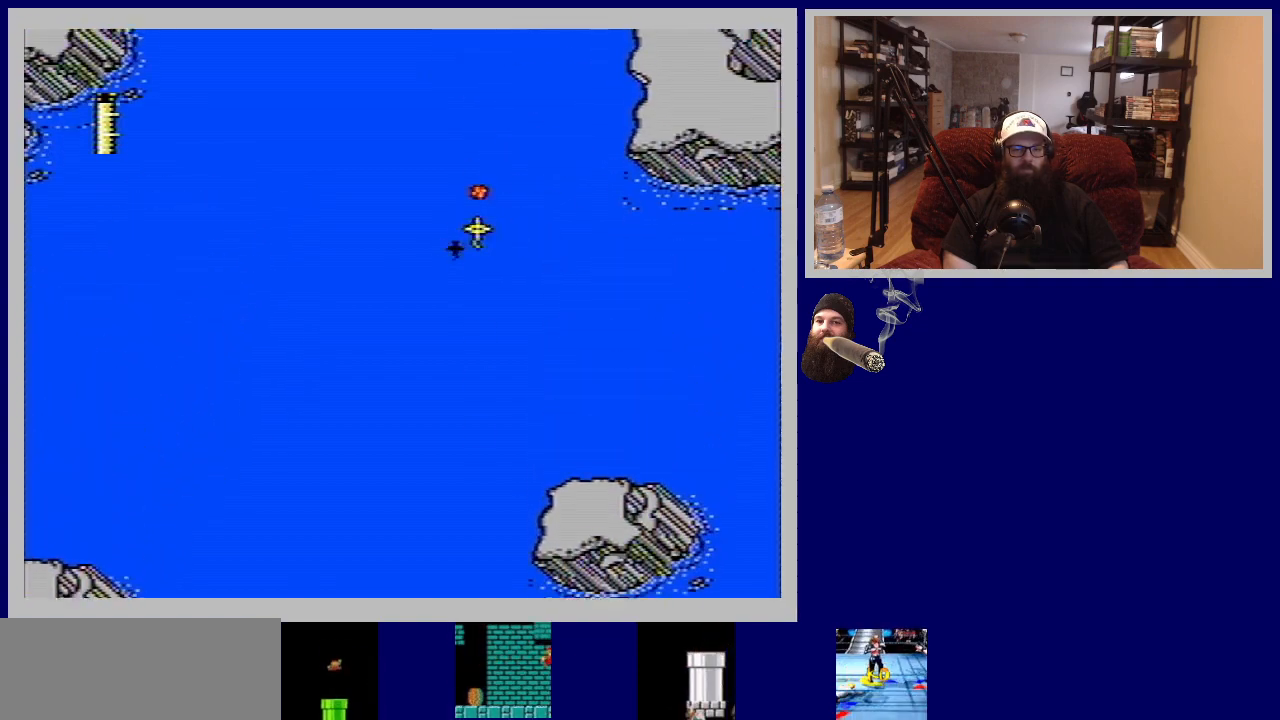
{"buttons": [], "events": [[17, "DPAD_LEFT", "down"], [67, "A", "up"], [67, "DPAD_UP", "down"], [200, "A", "down"], [200, "DPAD_UP", "up"], [233, "DPAD_LEFT", "up"], [283, "A", "up"]]}
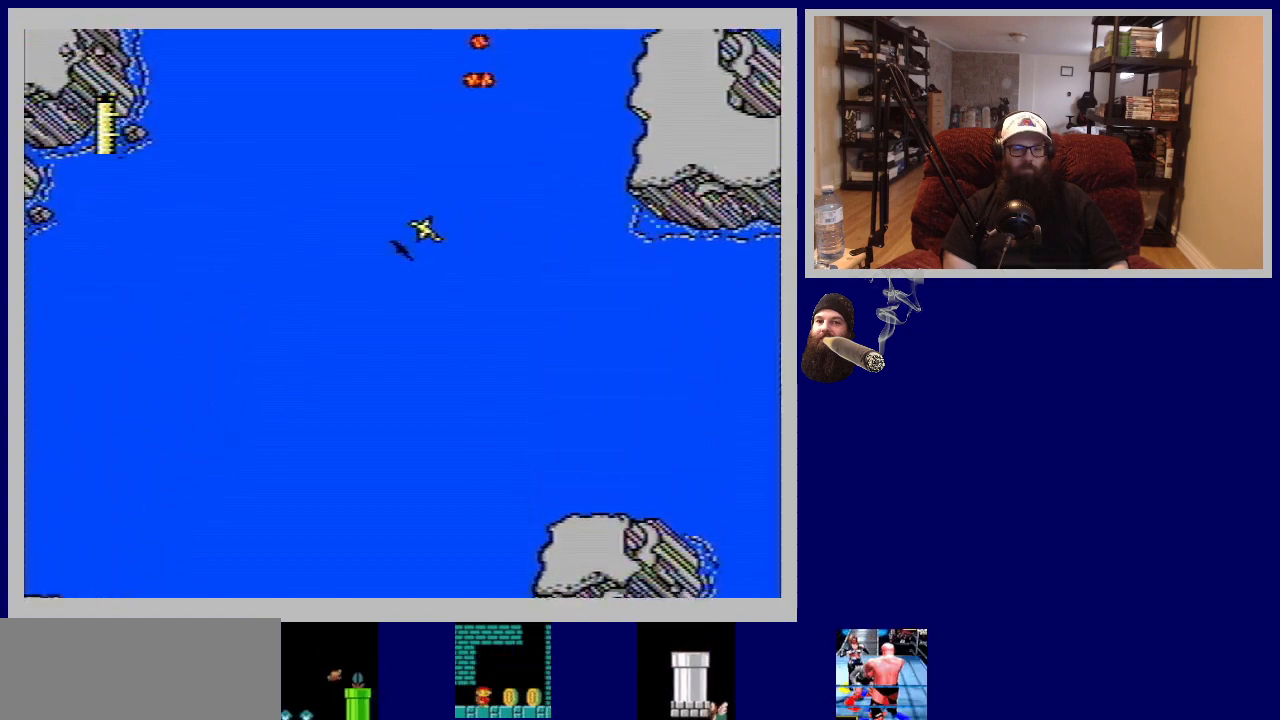
{"buttons": ["A"], "events": [[17, "DPAD_DOWN", "down"], [183, "DPAD_DOWN", "up"], [450, "A", "down"]]}
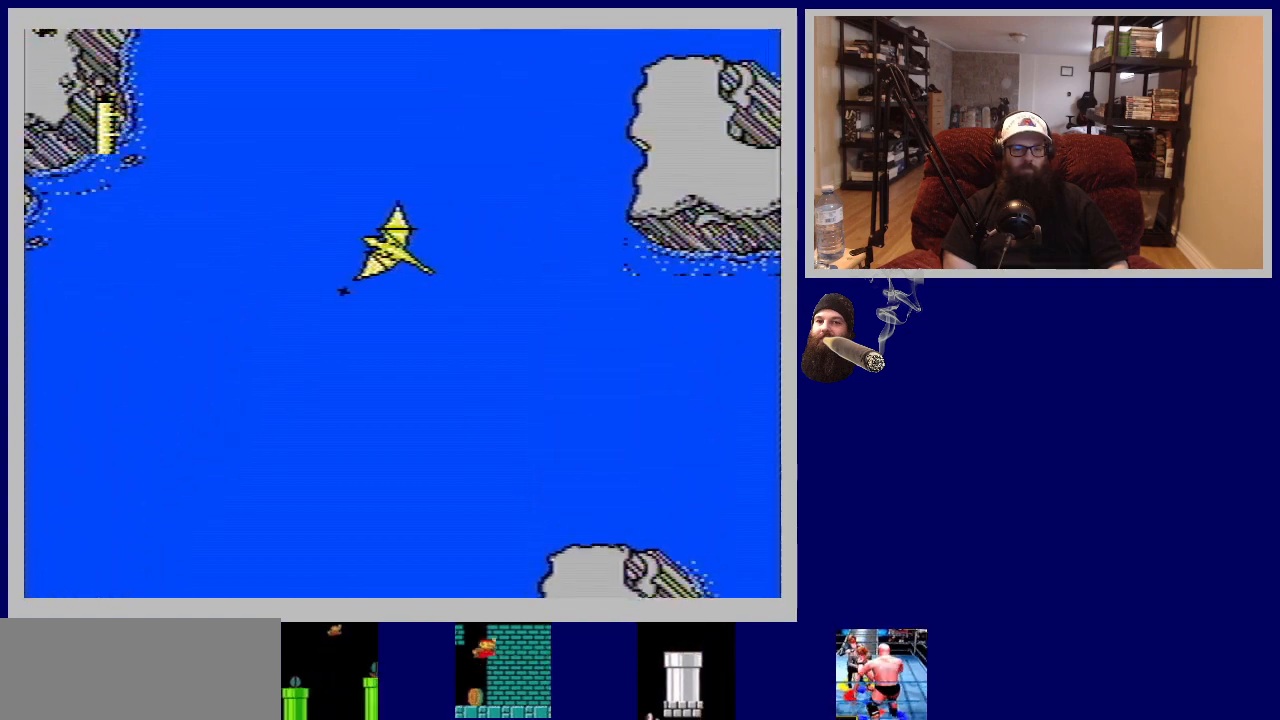
{"buttons": ["A", "DPAD_LEFT"], "events": [[117, "A", "up"], [200, "A", "down"], [333, "A", "up"], [433, "A", "down"], [450, "DPAD_LEFT", "down"]]}
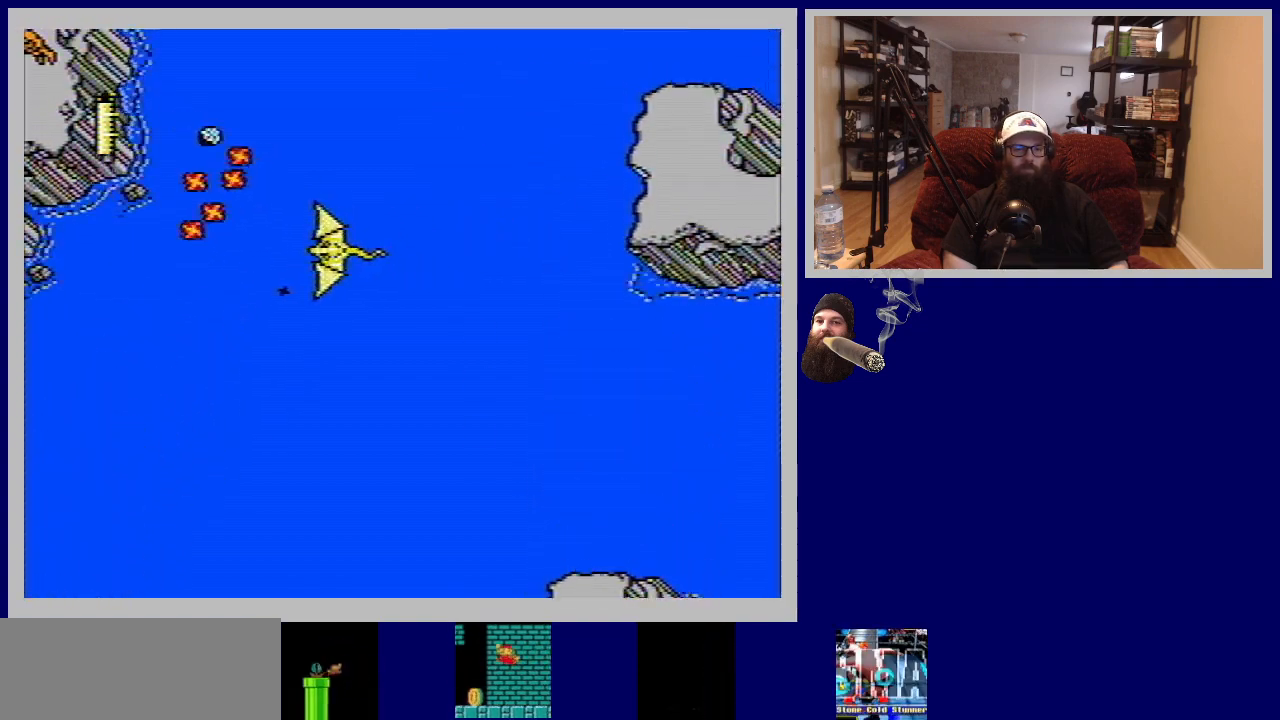
{"buttons": [], "events": [[50, "A", "up"], [50, "DPAD_LEFT", "up"], [133, "A", "down"], [283, "A", "up"], [350, "A", "down"], [483, "A", "up"]]}
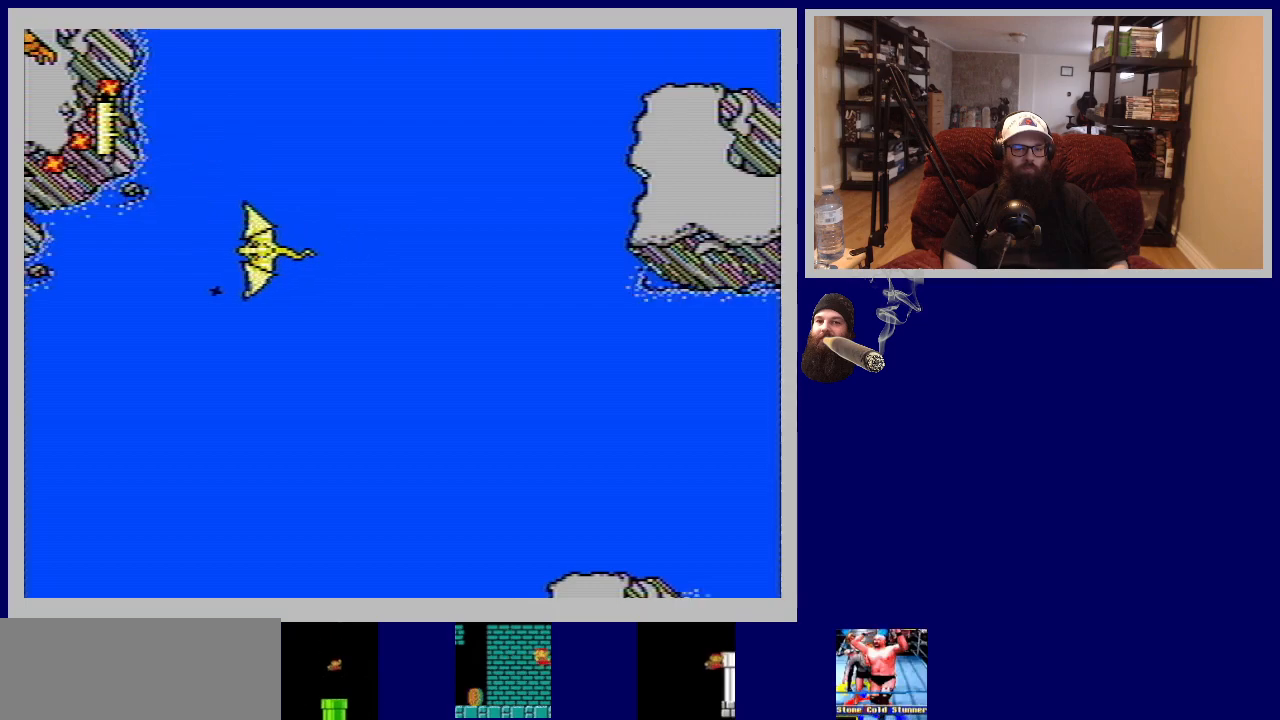
{"buttons": ["A"], "events": [[17, "DPAD_RIGHT", "down"], [100, "A", "down"], [167, "A", "up"], [183, "DPAD_RIGHT", "up"], [267, "A", "down"], [400, "A", "up"], [483, "A", "down"]]}
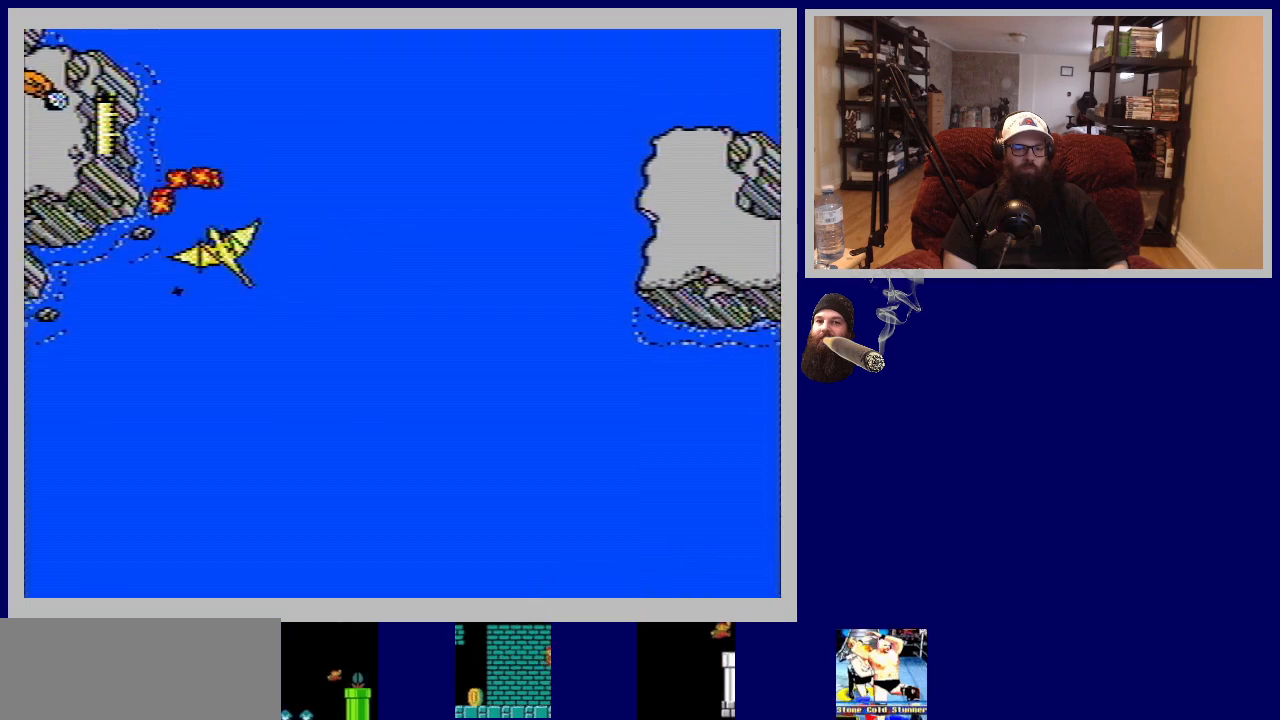
{"buttons": ["A"], "events": [[100, "A", "up"], [150, "DPAD_LEFT", "down"], [200, "A", "down"], [317, "A", "up"], [317, "DPAD_LEFT", "up"], [417, "A", "down"], [417, "DPAD_LEFT", "down"], [483, "DPAD_LEFT", "up"]]}
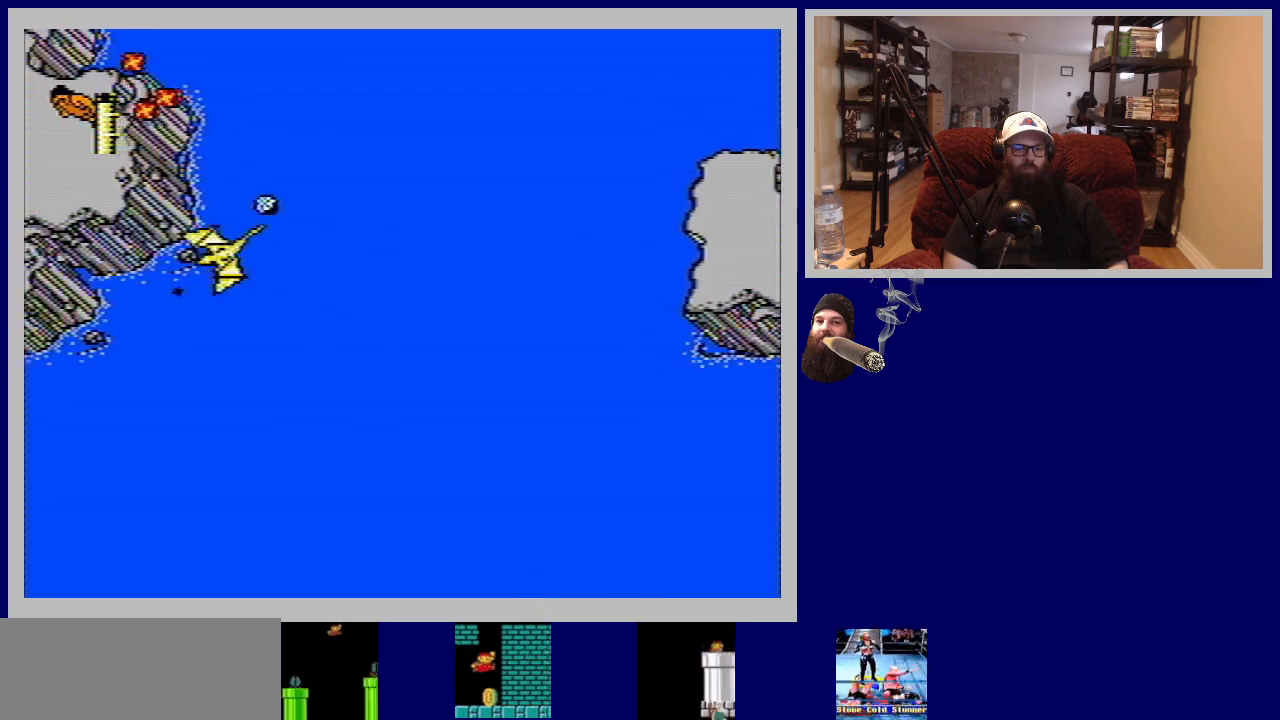
{"buttons": [], "events": [[33, "A", "up"], [117, "A", "down"], [233, "DPAD_RIGHT", "down"], [250, "A", "up"], [317, "A", "down"], [417, "DPAD_RIGHT", "up"], [450, "A", "up"]]}
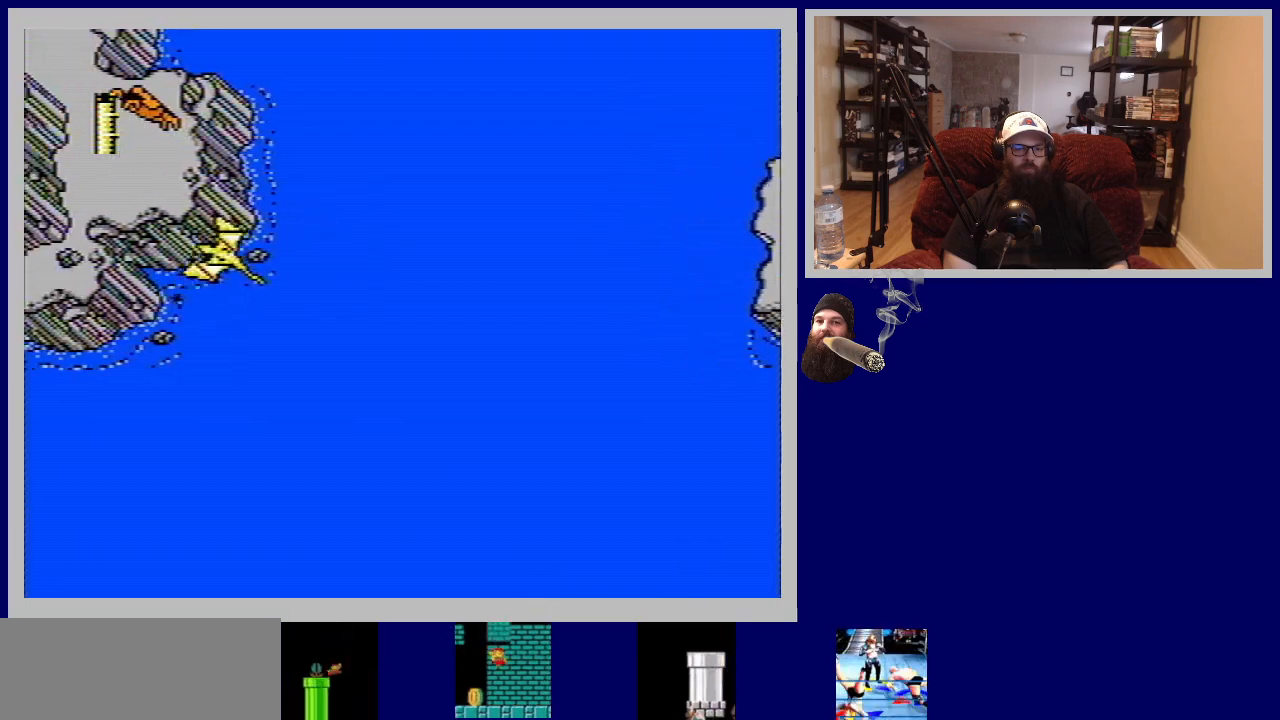
{"buttons": ["A"], "events": [[33, "A", "down"], [100, "DPAD_RIGHT", "down"], [167, "A", "up"], [233, "DPAD_RIGHT", "up"], [250, "A", "down"], [367, "A", "up"], [450, "A", "down"]]}
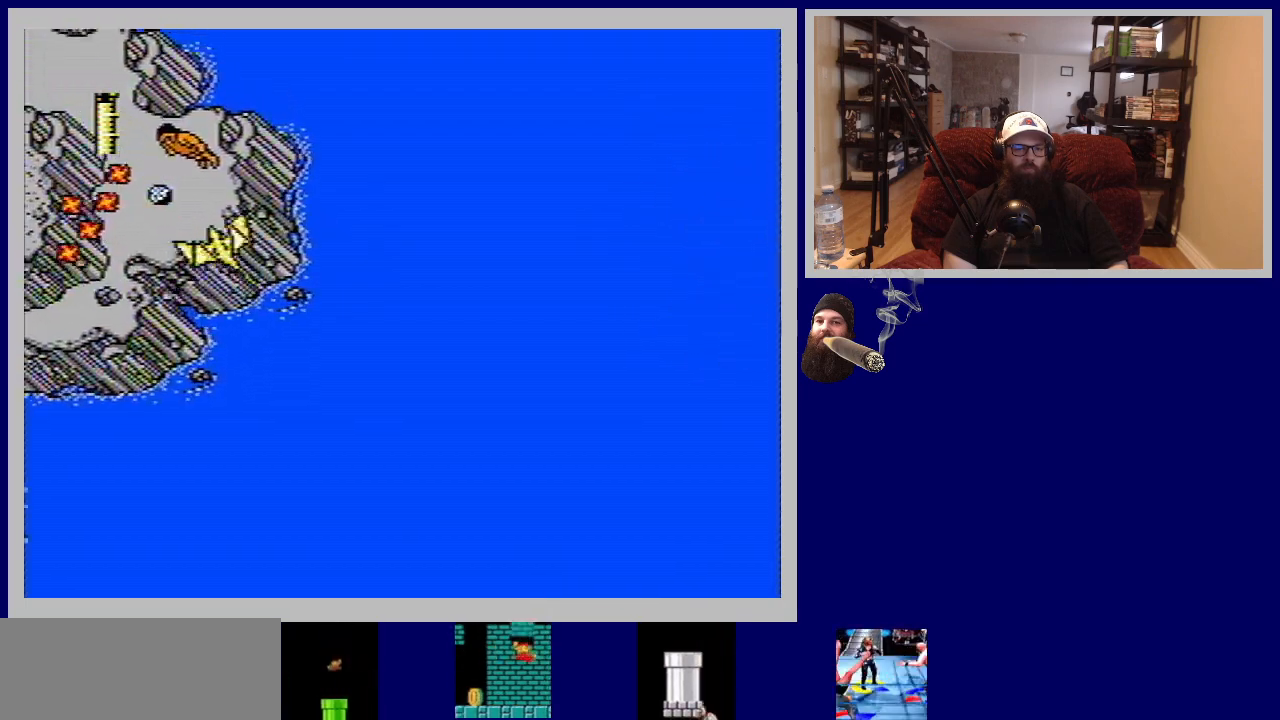
{"buttons": ["DPAD_LEFT"], "events": [[67, "A", "up"], [117, "DPAD_RIGHT", "down"], [167, "A", "down"], [267, "A", "up"], [367, "A", "down"], [367, "DPAD_RIGHT", "up"], [467, "DPAD_LEFT", "down"], [500, "A", "up"]]}
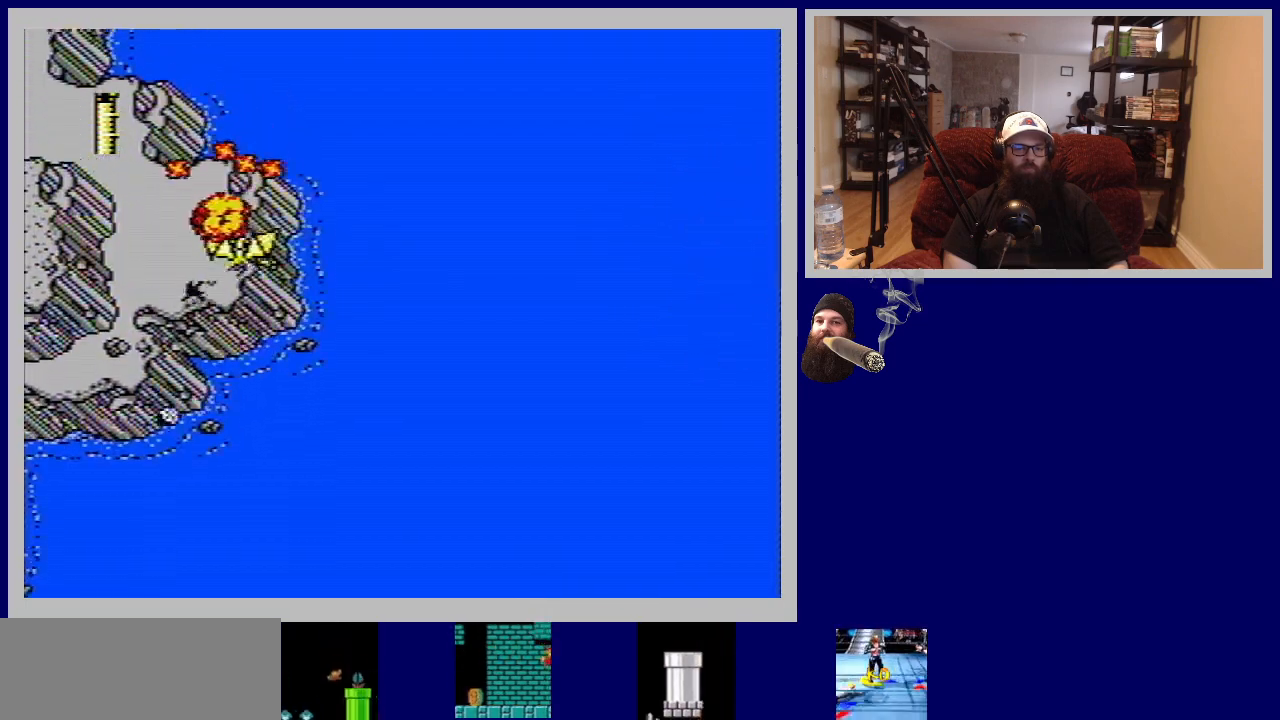
{"buttons": [], "events": [[83, "A", "down"], [150, "DPAD_LEFT", "up"], [217, "A", "up"], [300, "A", "down"], [417, "A", "up"]]}
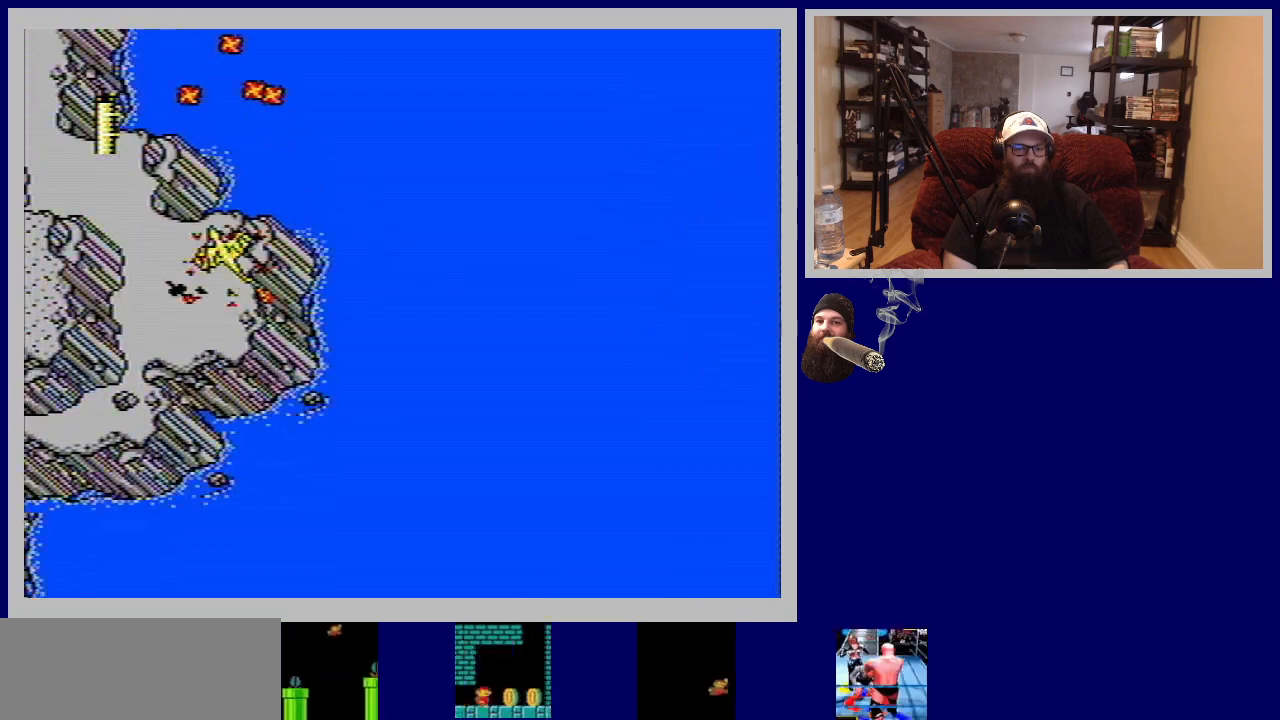
{"buttons": ["A", "DPAD_RIGHT"], "events": [[433, "DPAD_RIGHT", "down"], [467, "A", "down"]]}
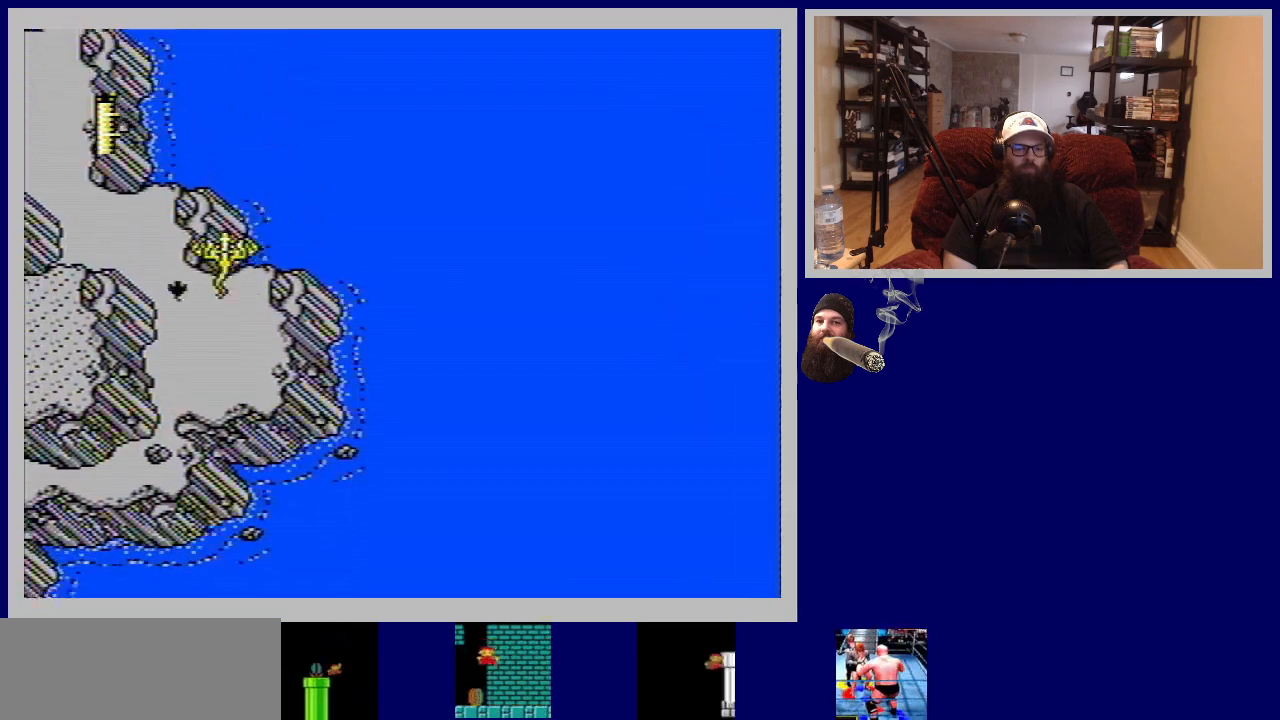
{"buttons": ["A"], "events": [[83, "A", "up"], [150, "DPAD_RIGHT", "up"], [183, "A", "down"], [333, "A", "up"], [433, "A", "down"]]}
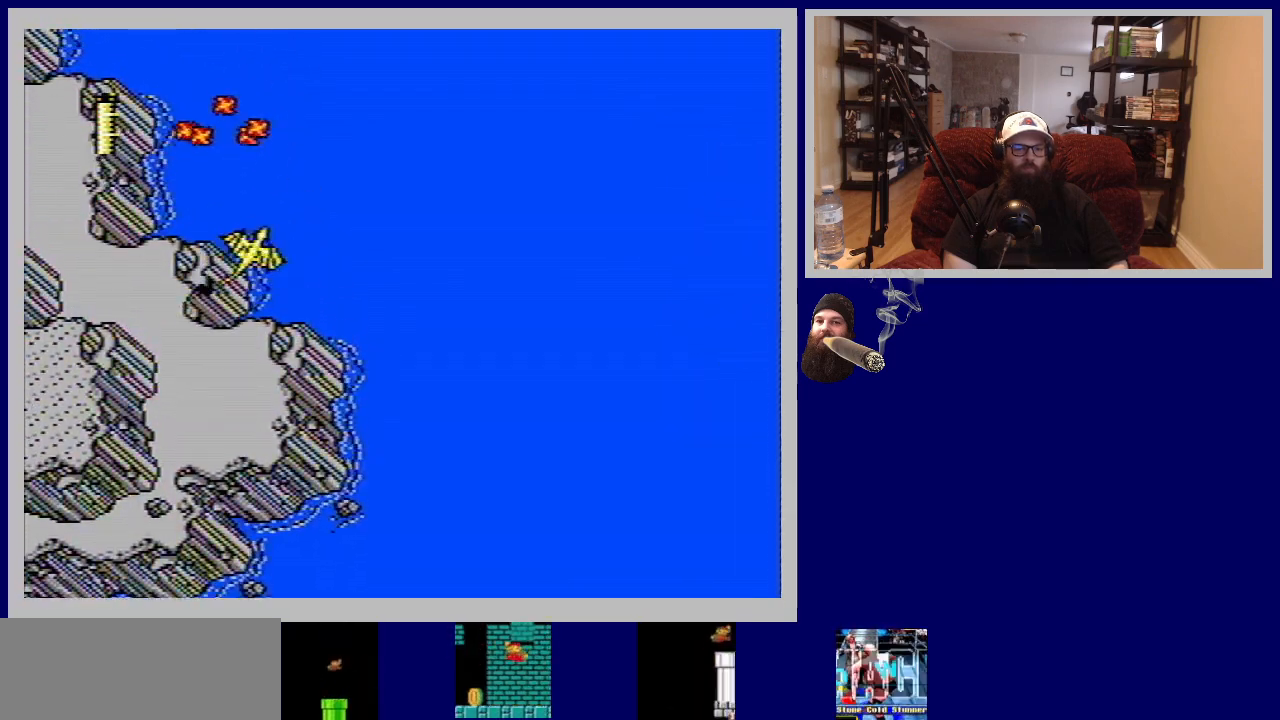
{"buttons": [], "events": [[67, "A", "up"], [183, "A", "down"], [300, "A", "up"]]}
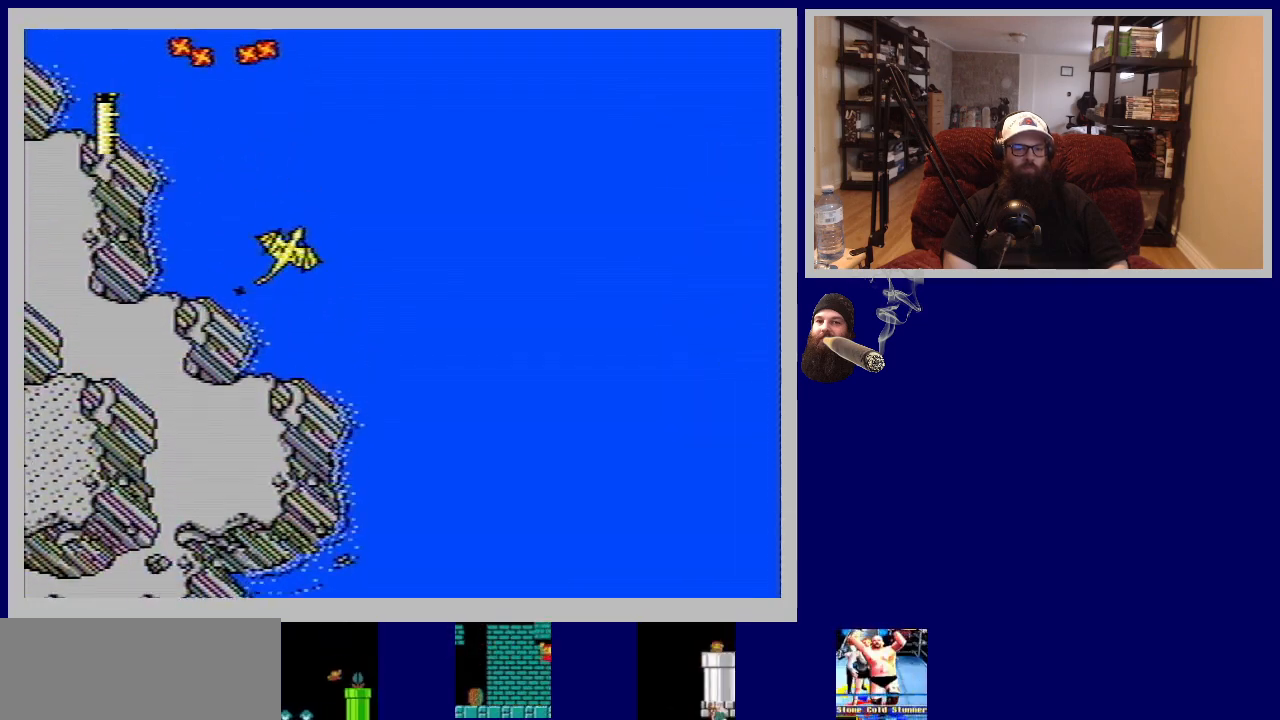
{"buttons": [], "events": [[83, "DPAD_DOWN", "down"], [233, "DPAD_DOWN", "up"]]}
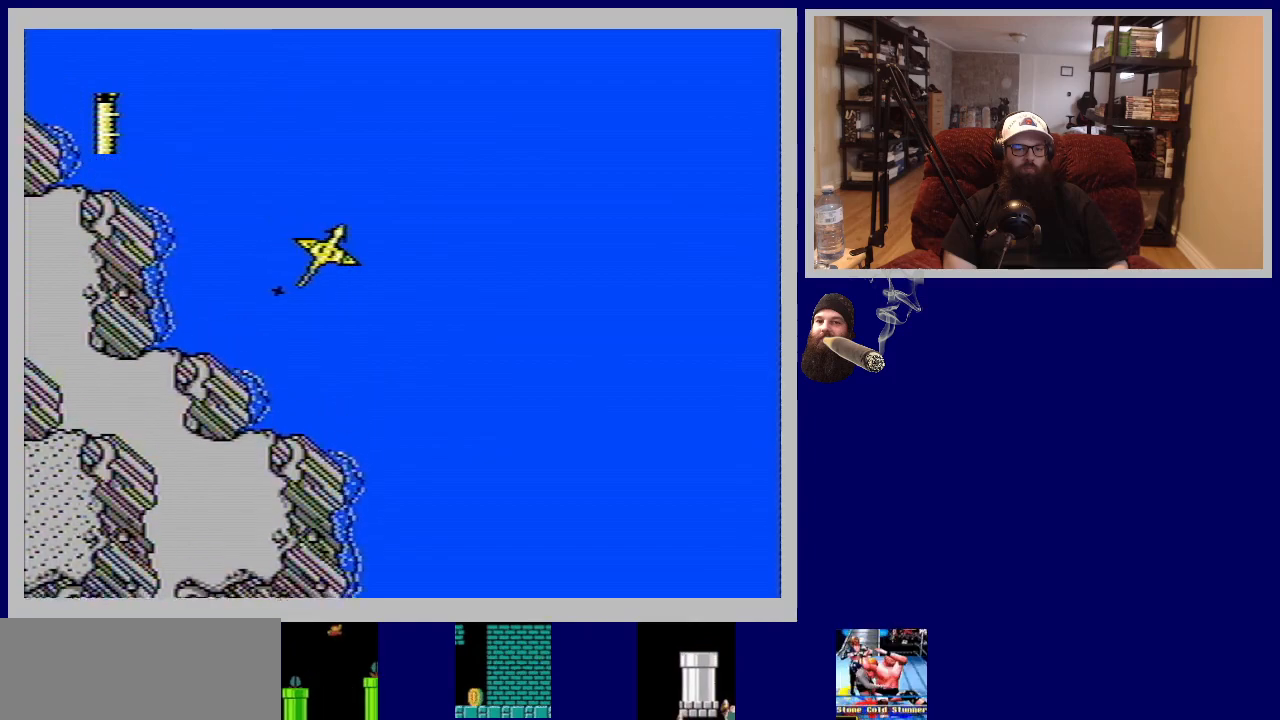
{"buttons": [], "events": [[167, "DPAD_UP", "down"], [317, "DPAD_UP", "up"]]}
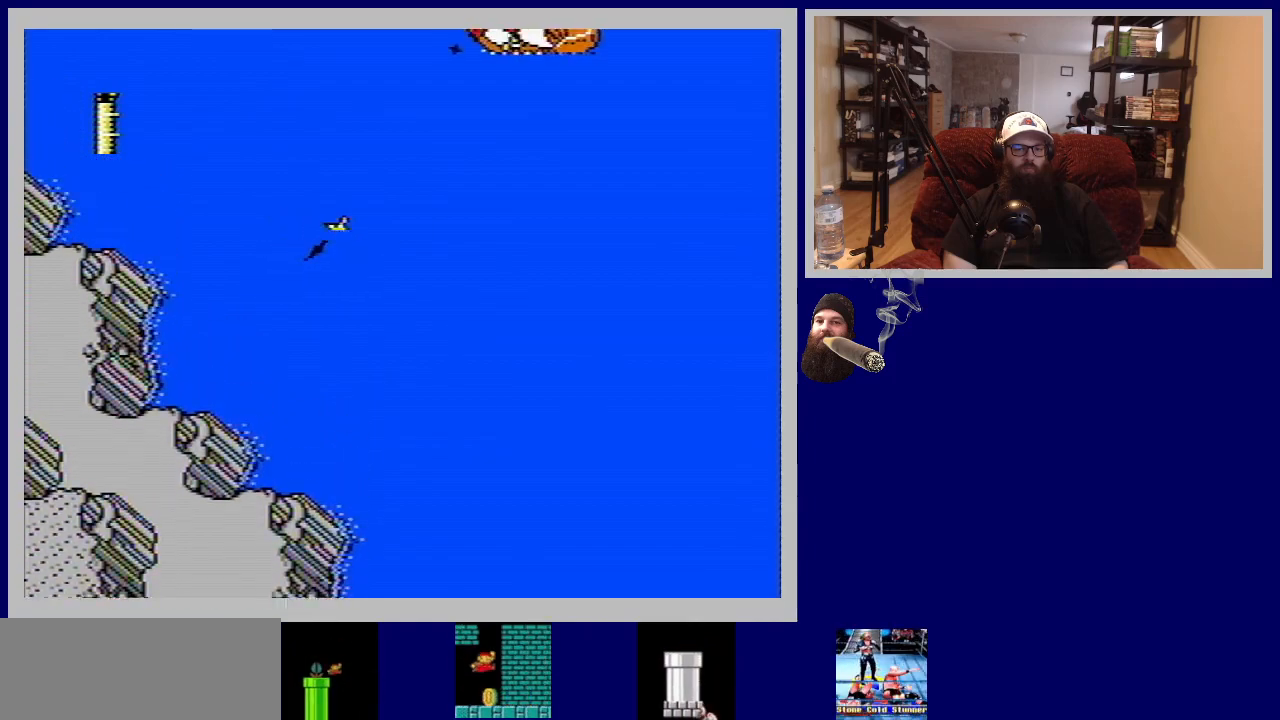
{"buttons": ["DPAD_LEFT"], "events": [[67, "A", "down"], [233, "A", "up"], [317, "A", "down"], [367, "DPAD_LEFT", "down"], [450, "A", "up"]]}